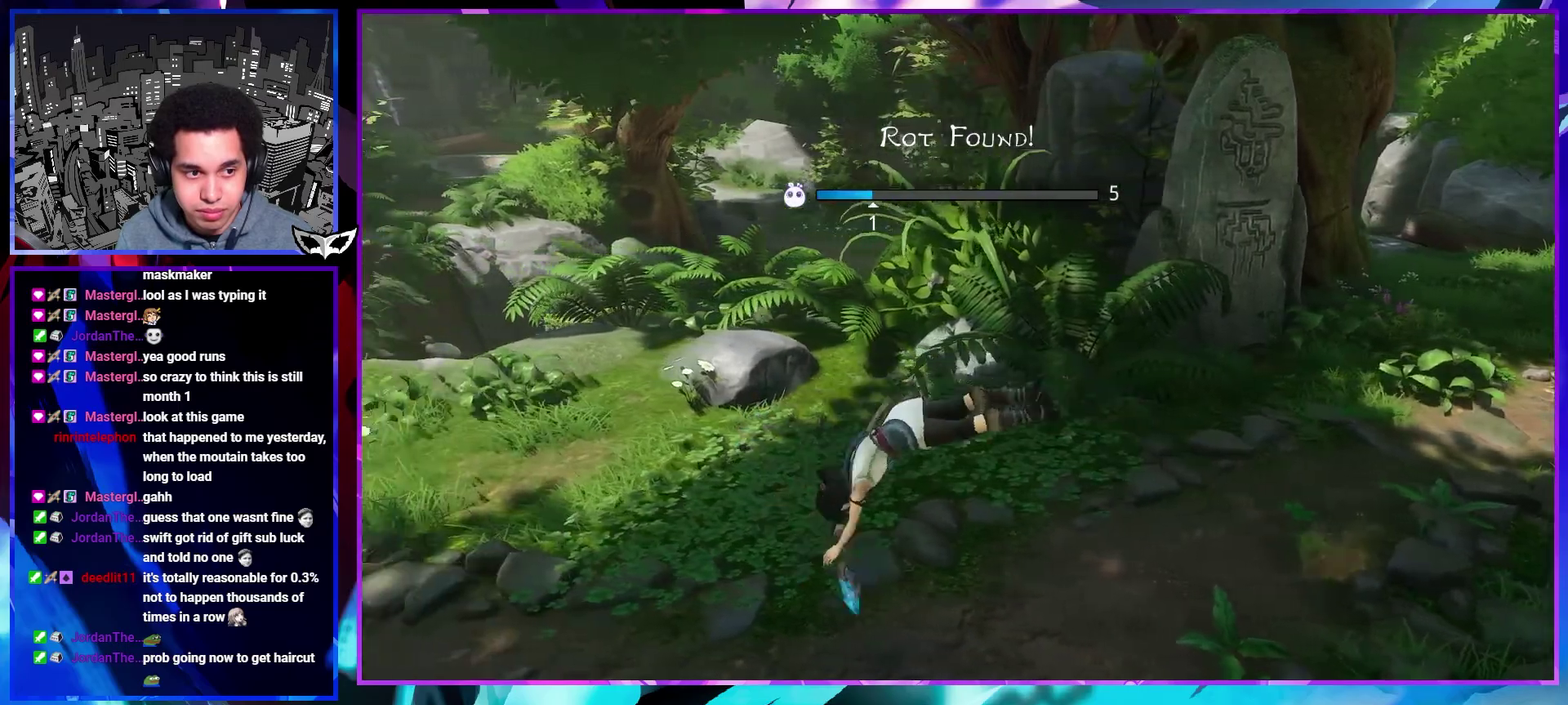
Gameplay with a controller (PlayStation layout); each line is a JSON object with the inputs held at the frame after it. This overlay highlights the sticks when they move; stick clicks (L3 R3) are not distinguishable. Not read: CIRCLE L3 R3 TRIANGLE.
{"buttons": [], "left_stick": "up-left", "right_stick": "center"}
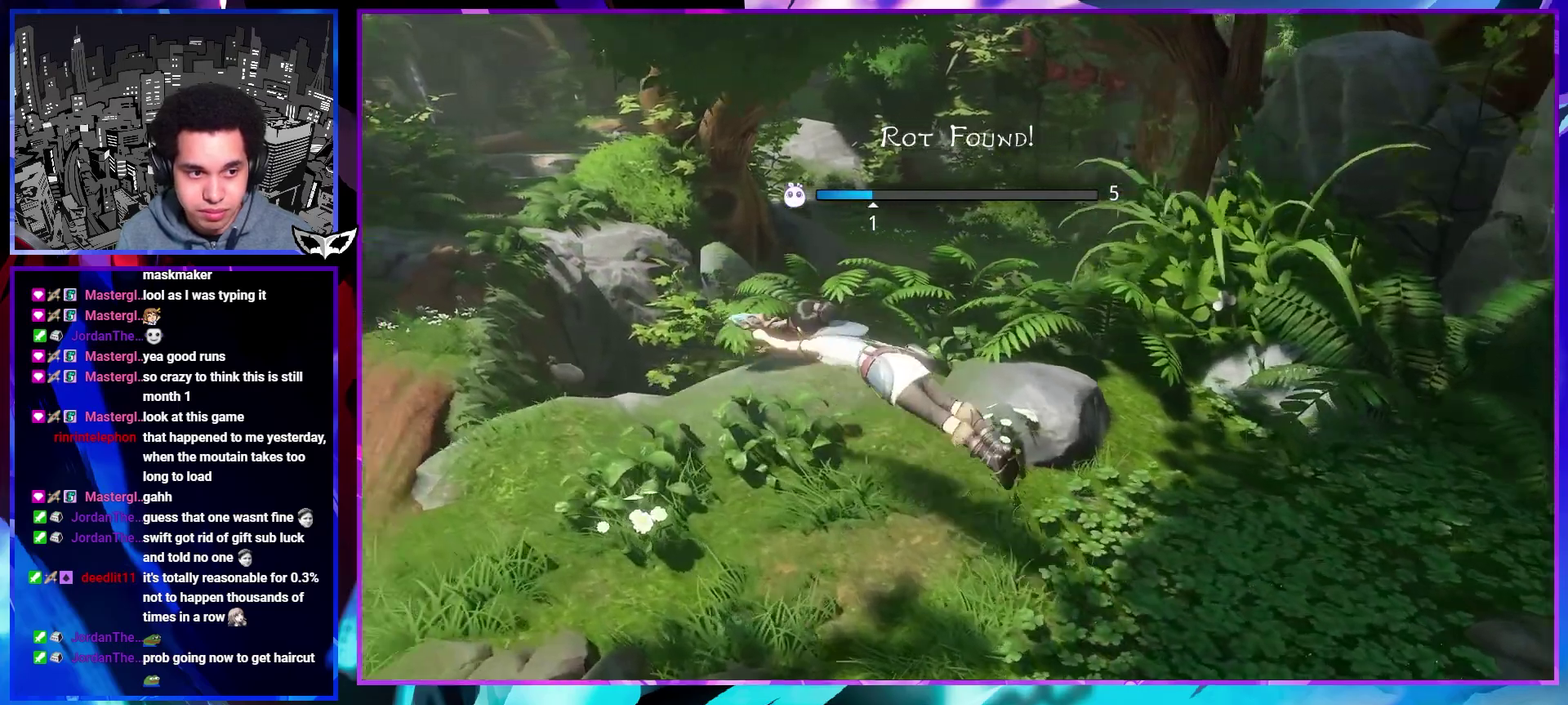
{"buttons": [], "left_stick": "up-left", "right_stick": "center"}
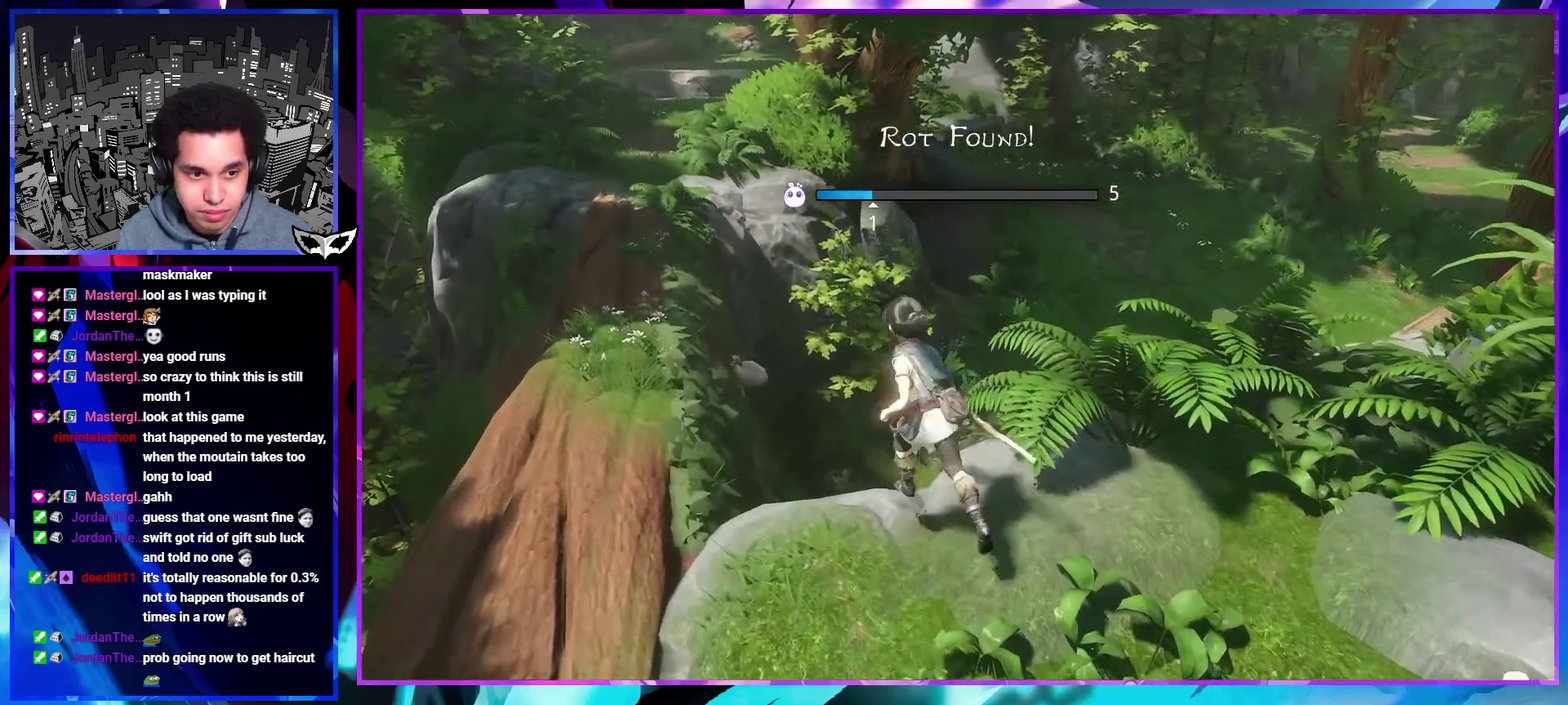
{"buttons": [], "left_stick": "up-left", "right_stick": "center"}
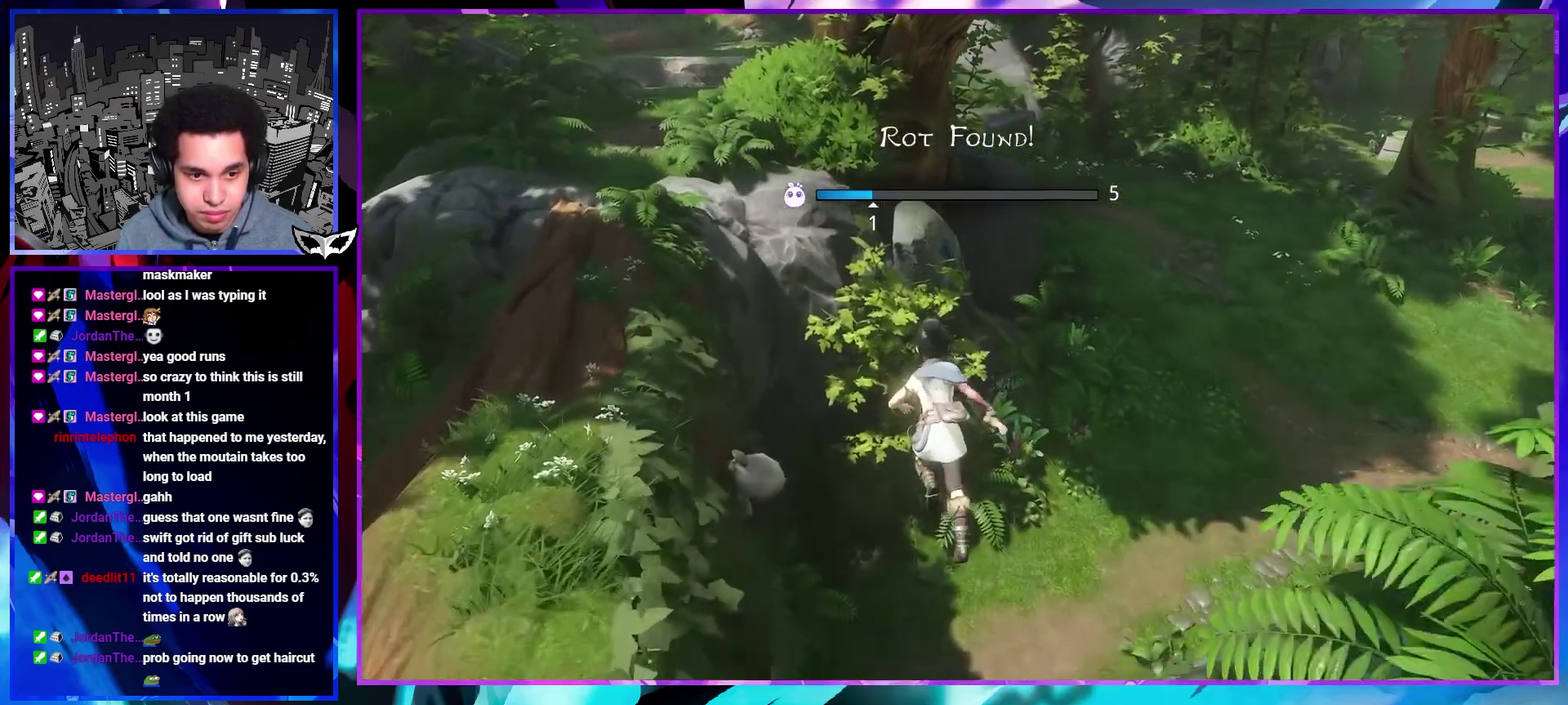
{"buttons": [], "left_stick": "up-right", "right_stick": "center"}
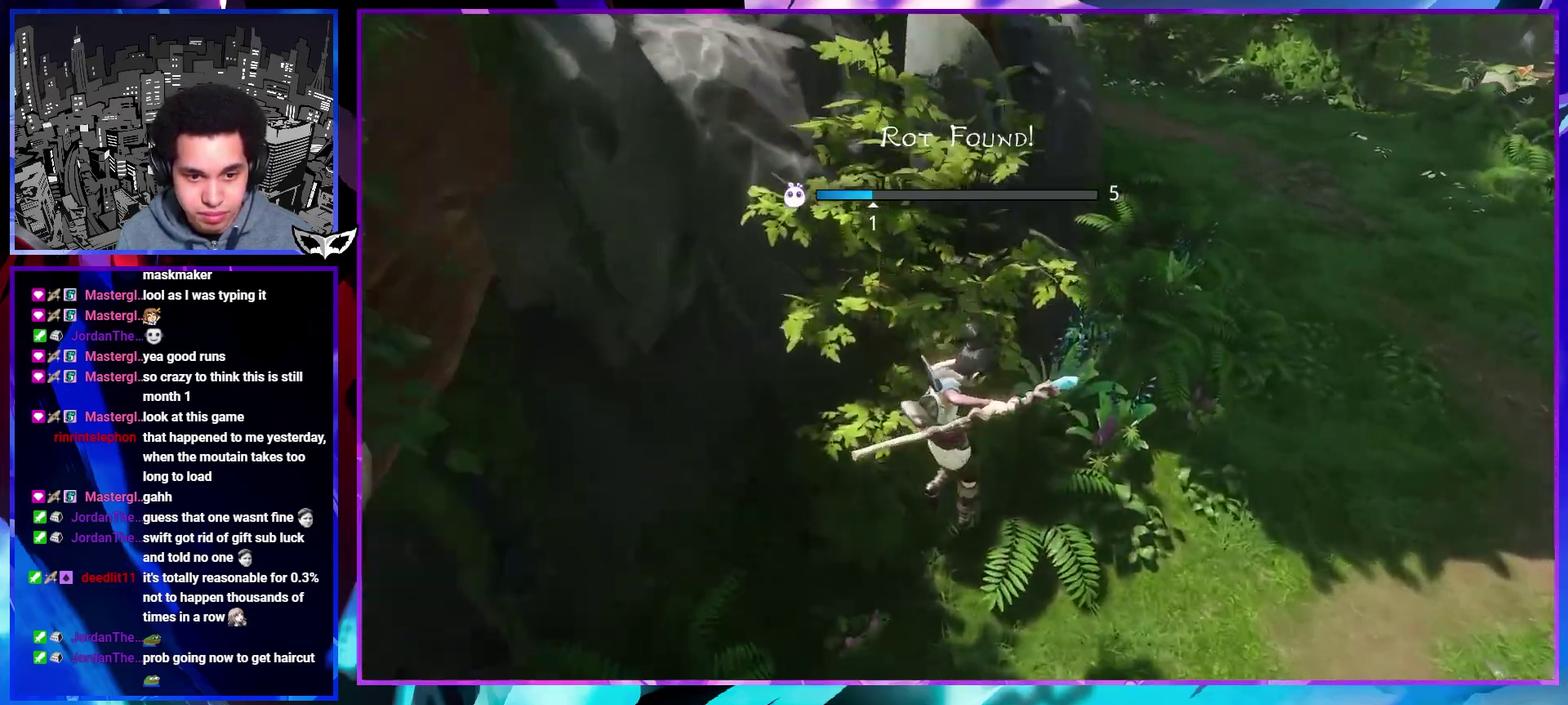
{"buttons": [], "left_stick": "up-right", "right_stick": "center"}
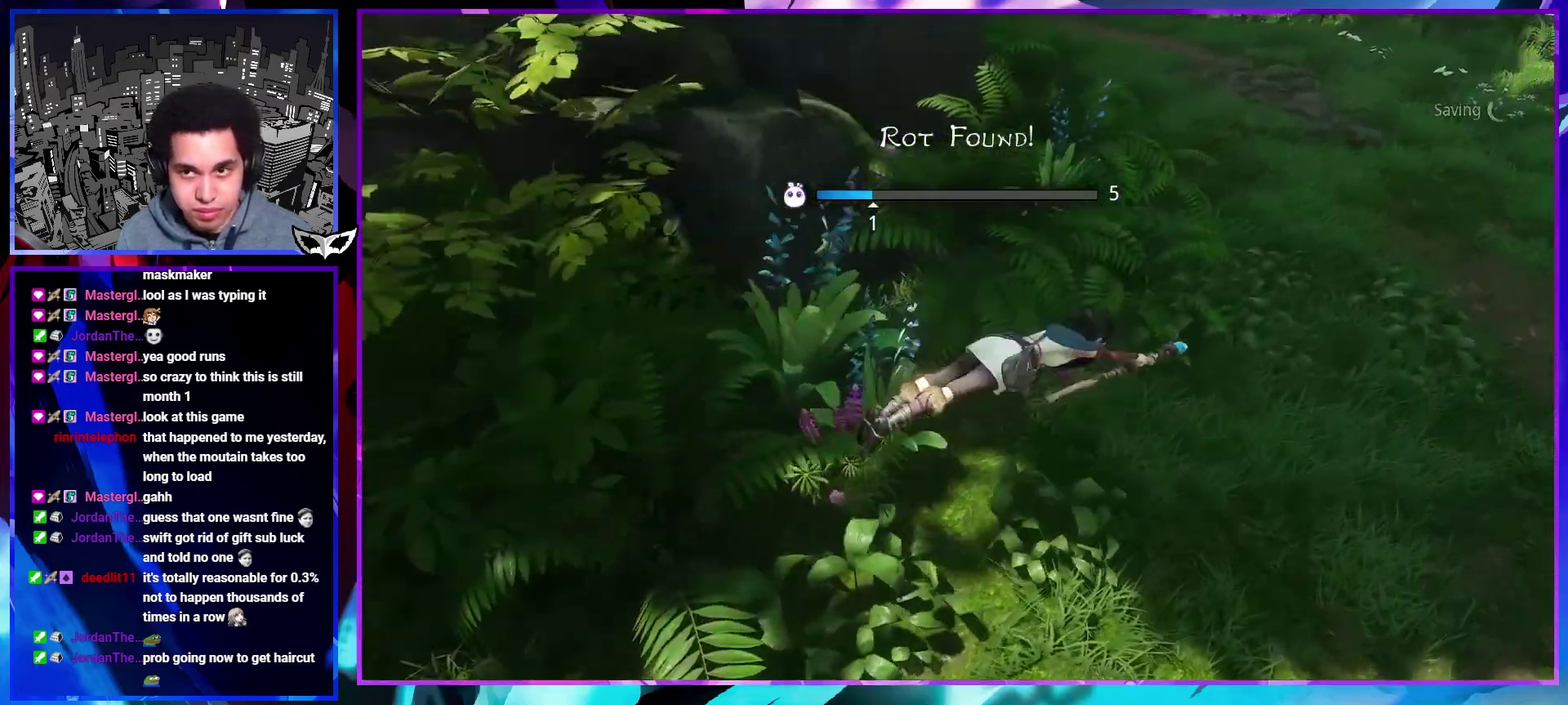
{"buttons": [], "left_stick": "up-right", "right_stick": "center"}
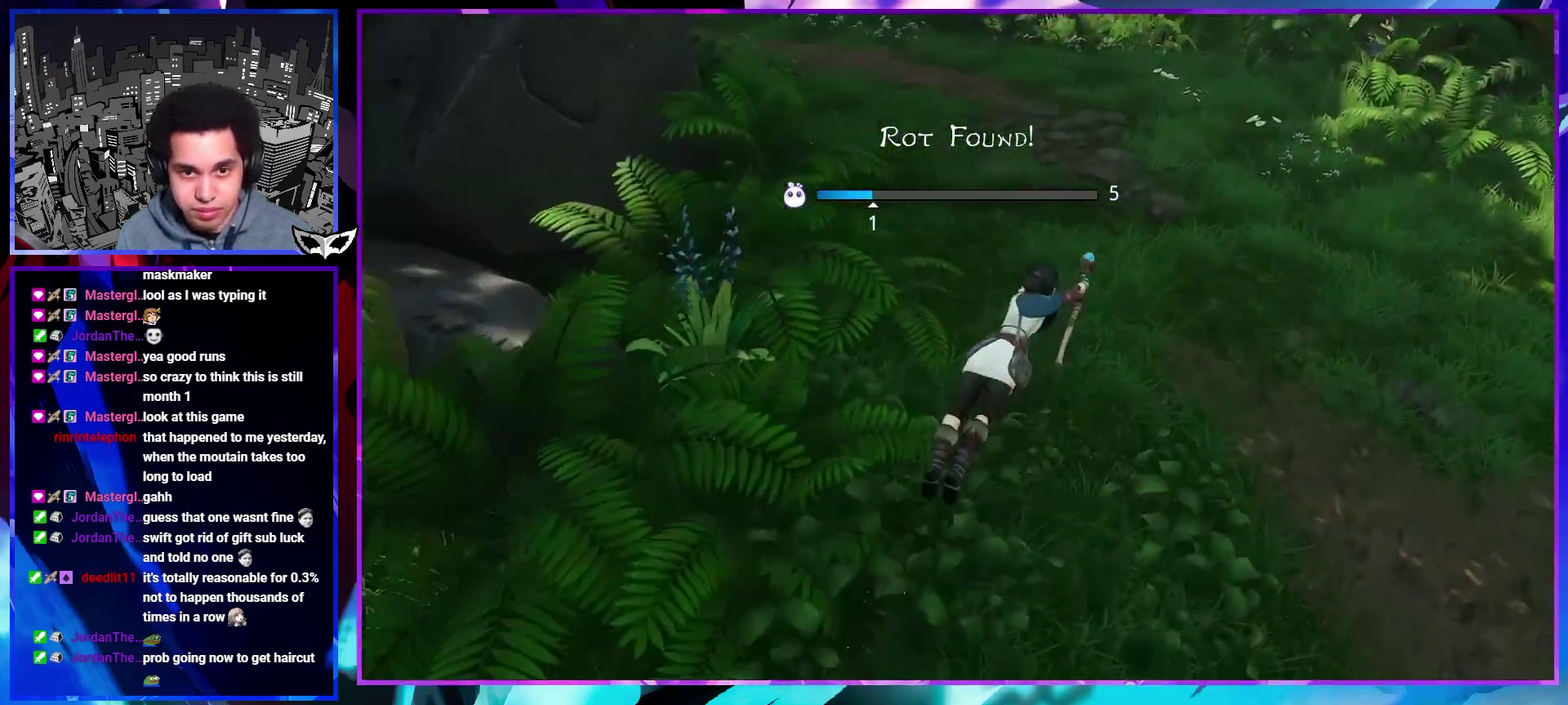
{"buttons": [], "left_stick": "up", "right_stick": "center"}
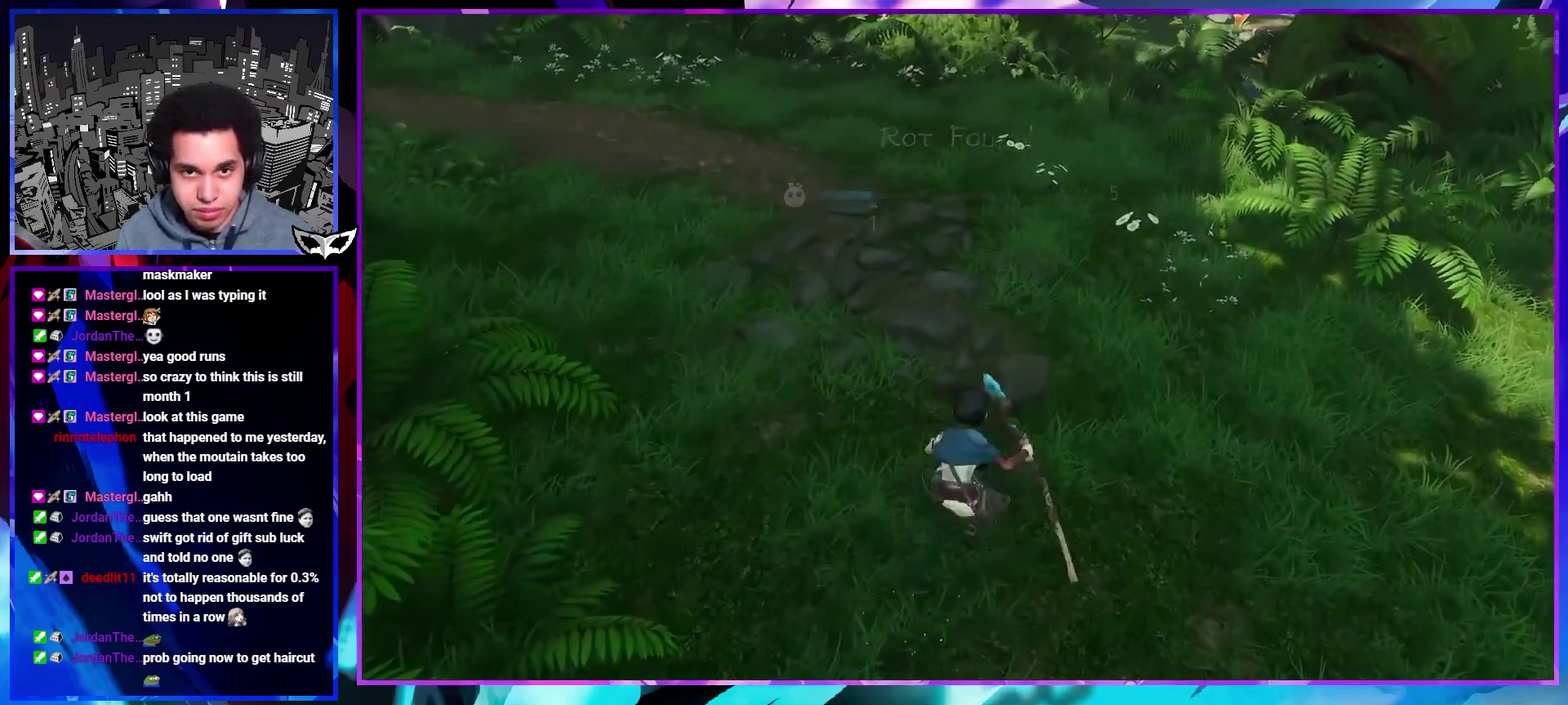
{"buttons": [], "left_stick": "up-right", "right_stick": "center"}
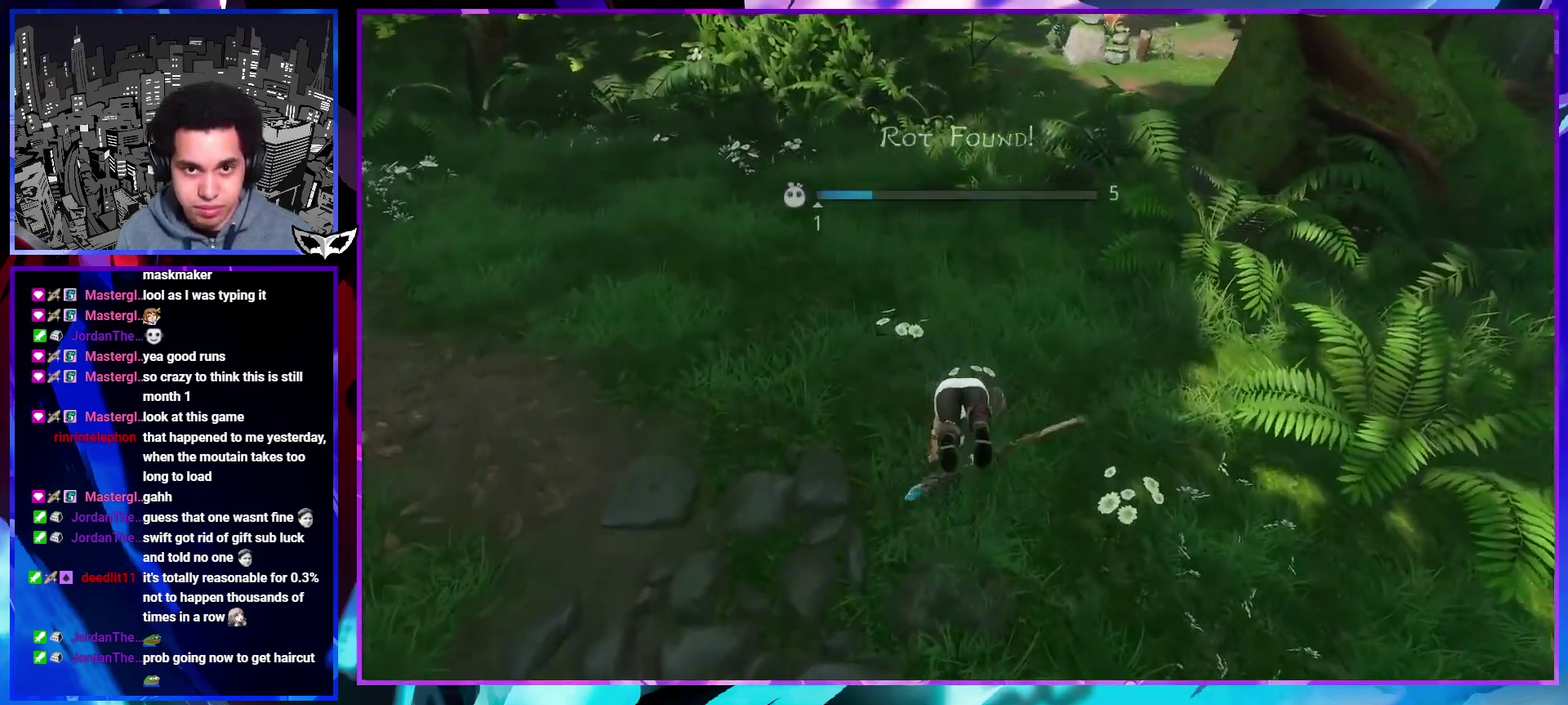
{"buttons": [], "left_stick": "up", "right_stick": "center"}
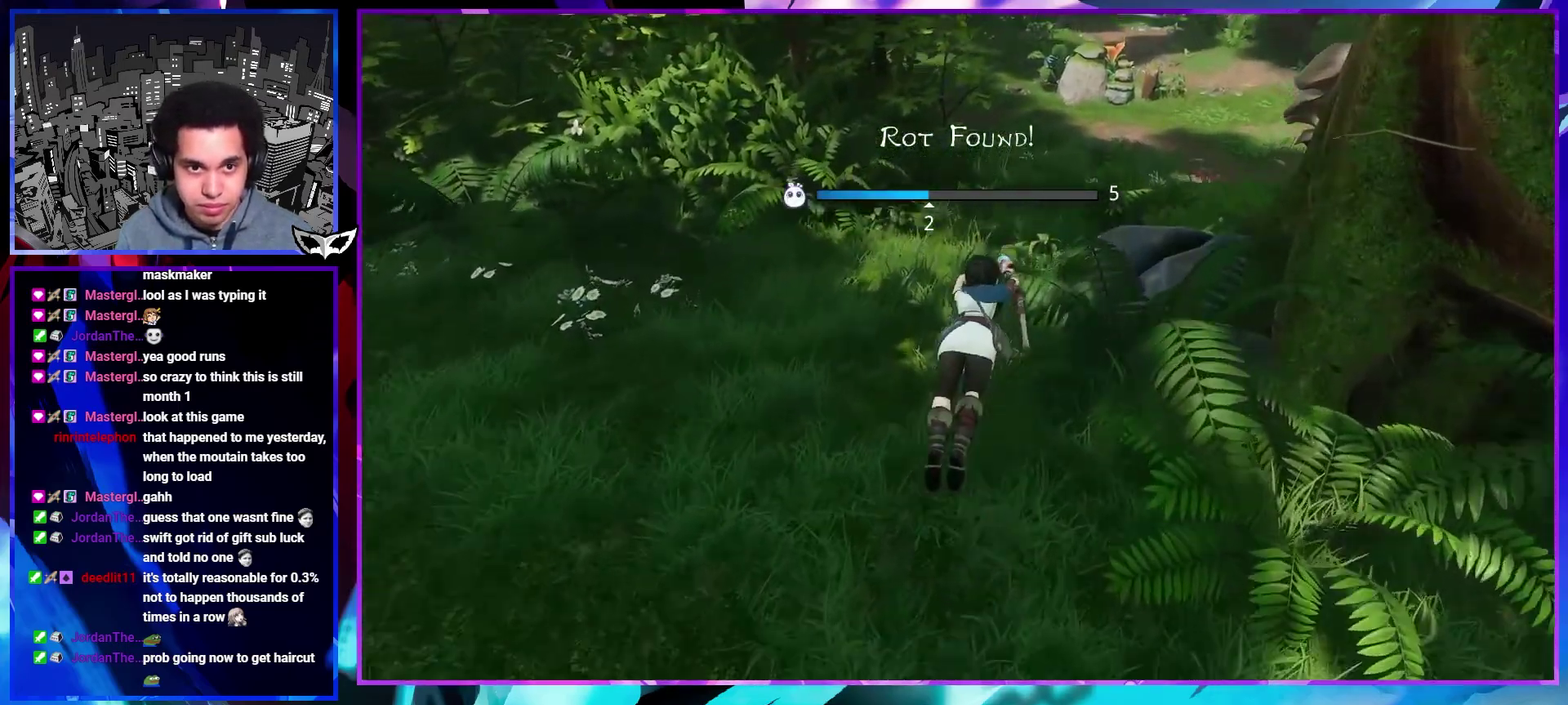
{"buttons": [], "left_stick": "up", "right_stick": "center"}
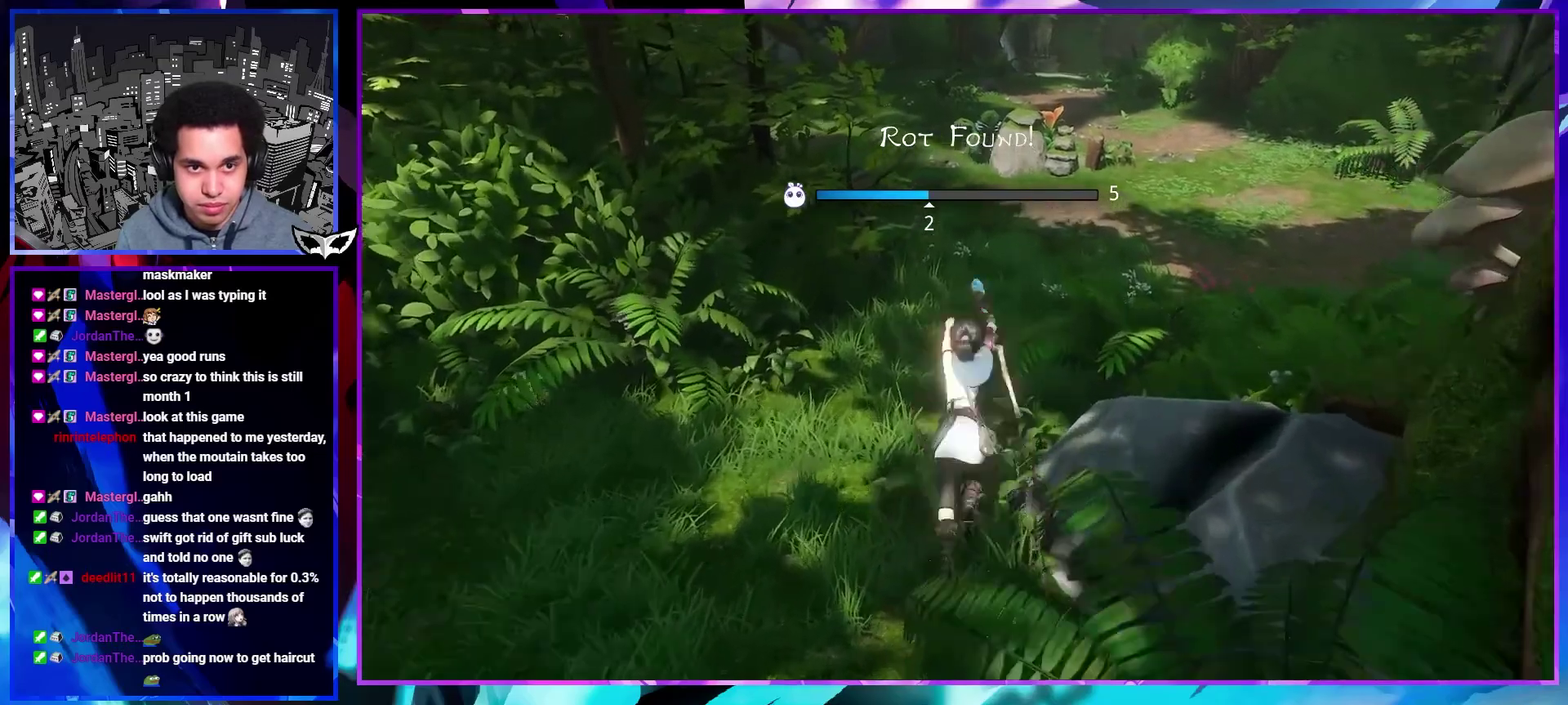
{"buttons": ["L1"], "left_stick": "up", "right_stick": "center"}
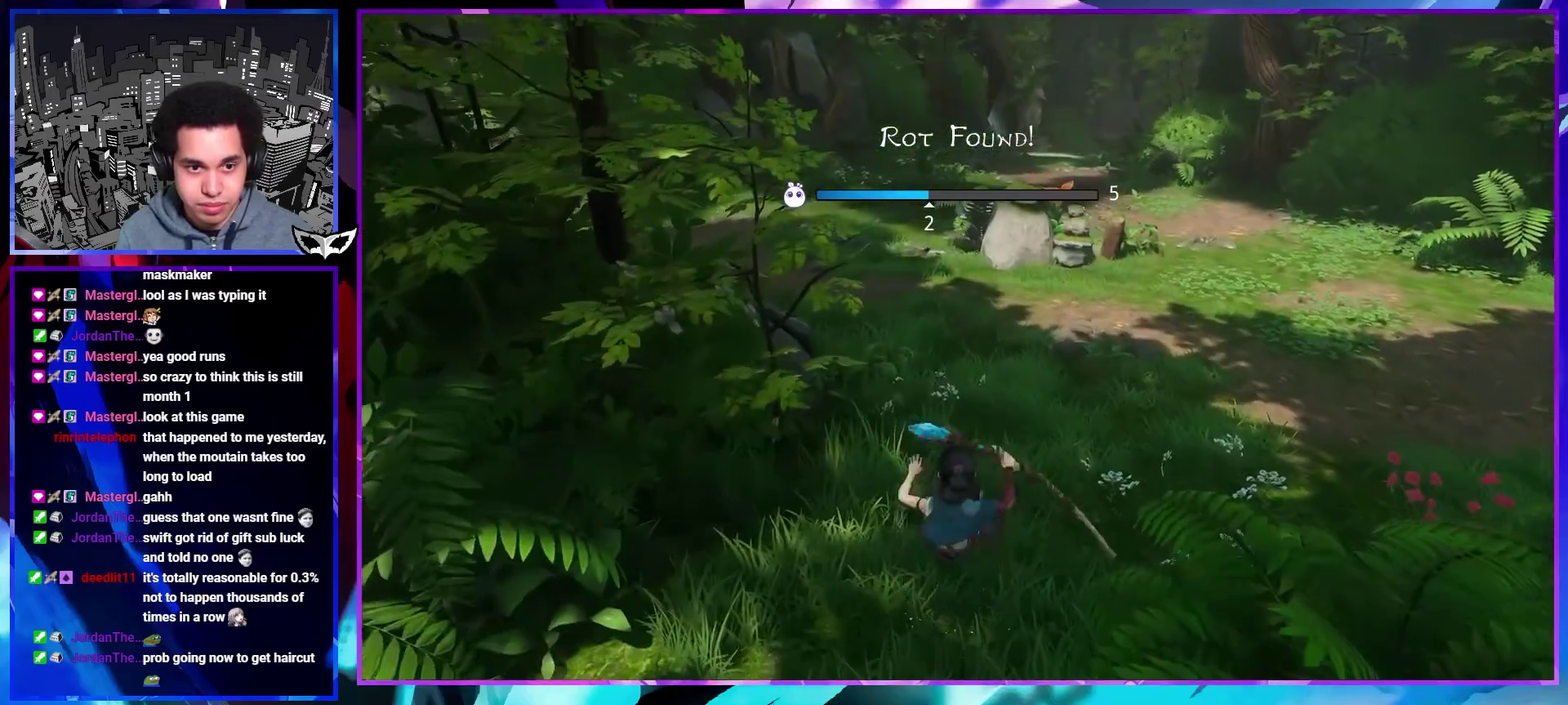
{"buttons": [], "left_stick": "up", "right_stick": "center"}
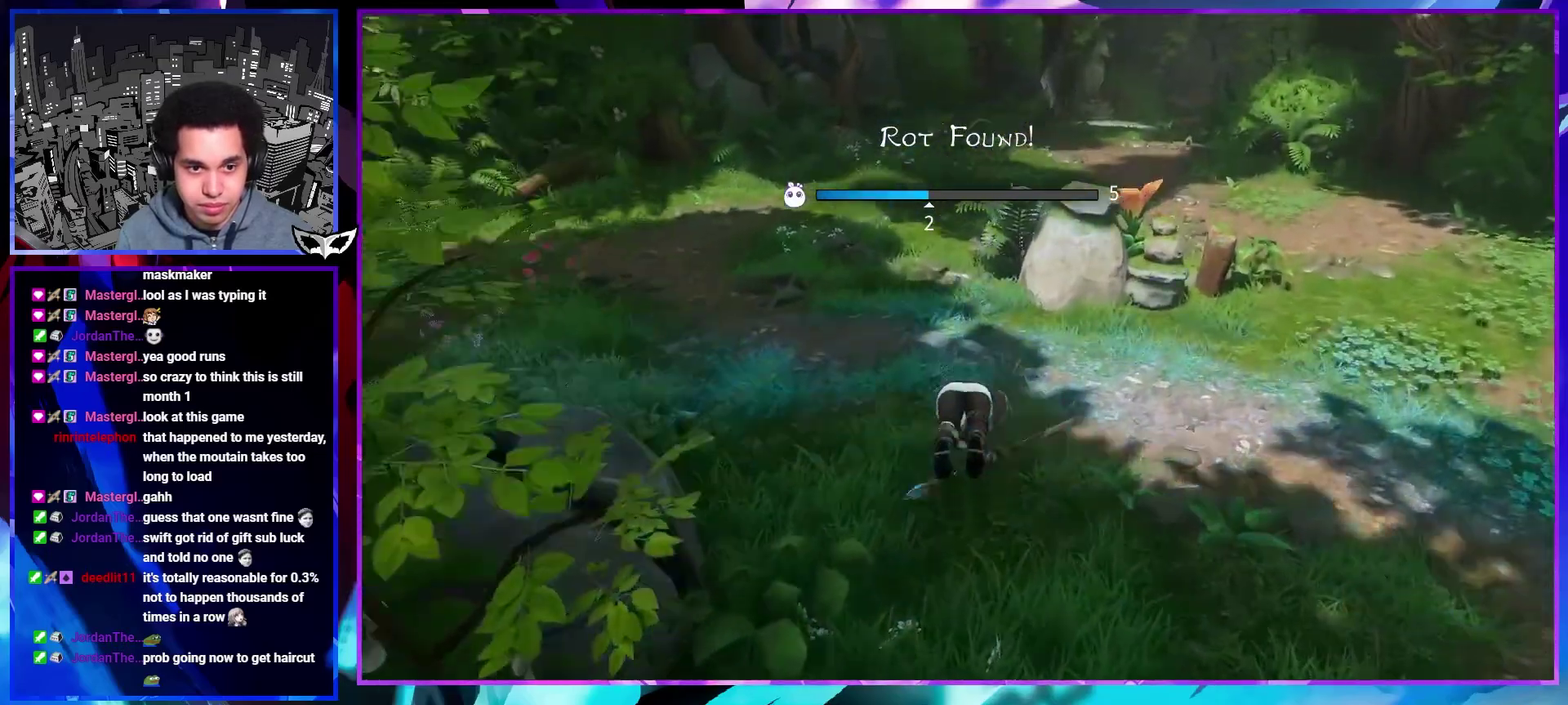
{"buttons": [], "left_stick": "up", "right_stick": "center"}
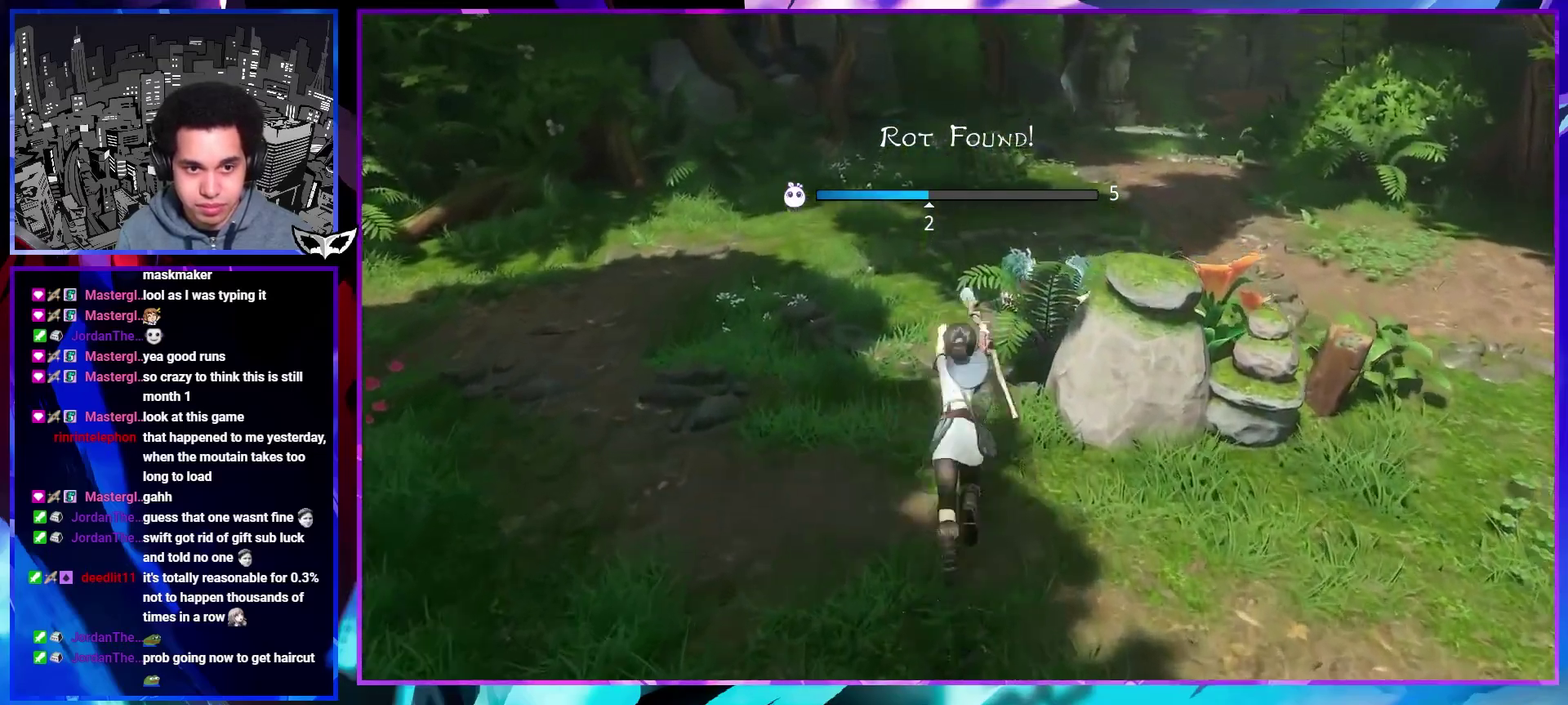
{"buttons": [], "left_stick": "center", "right_stick": "left"}
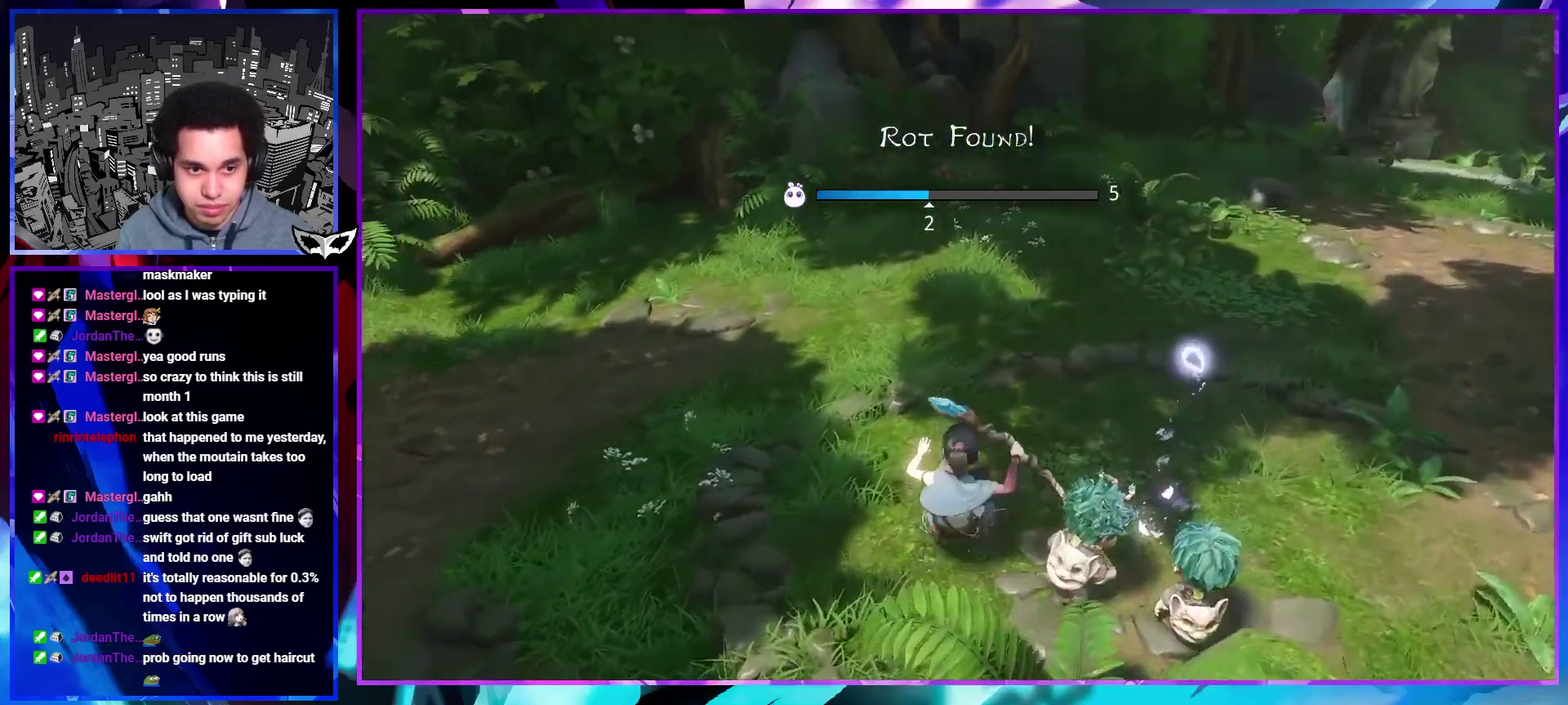
{"buttons": [], "left_stick": "up-right", "right_stick": "center"}
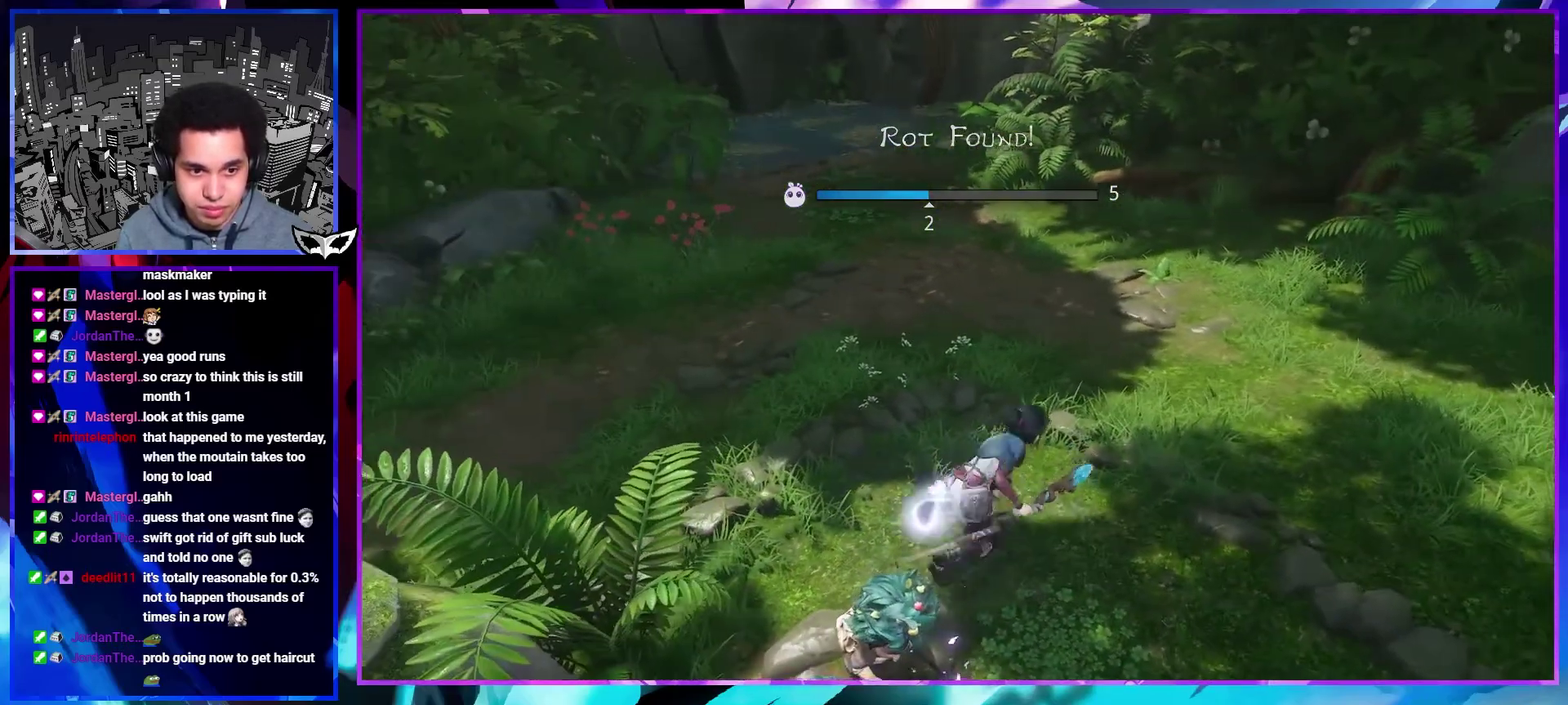
{"buttons": [], "left_stick": "up", "right_stick": "center"}
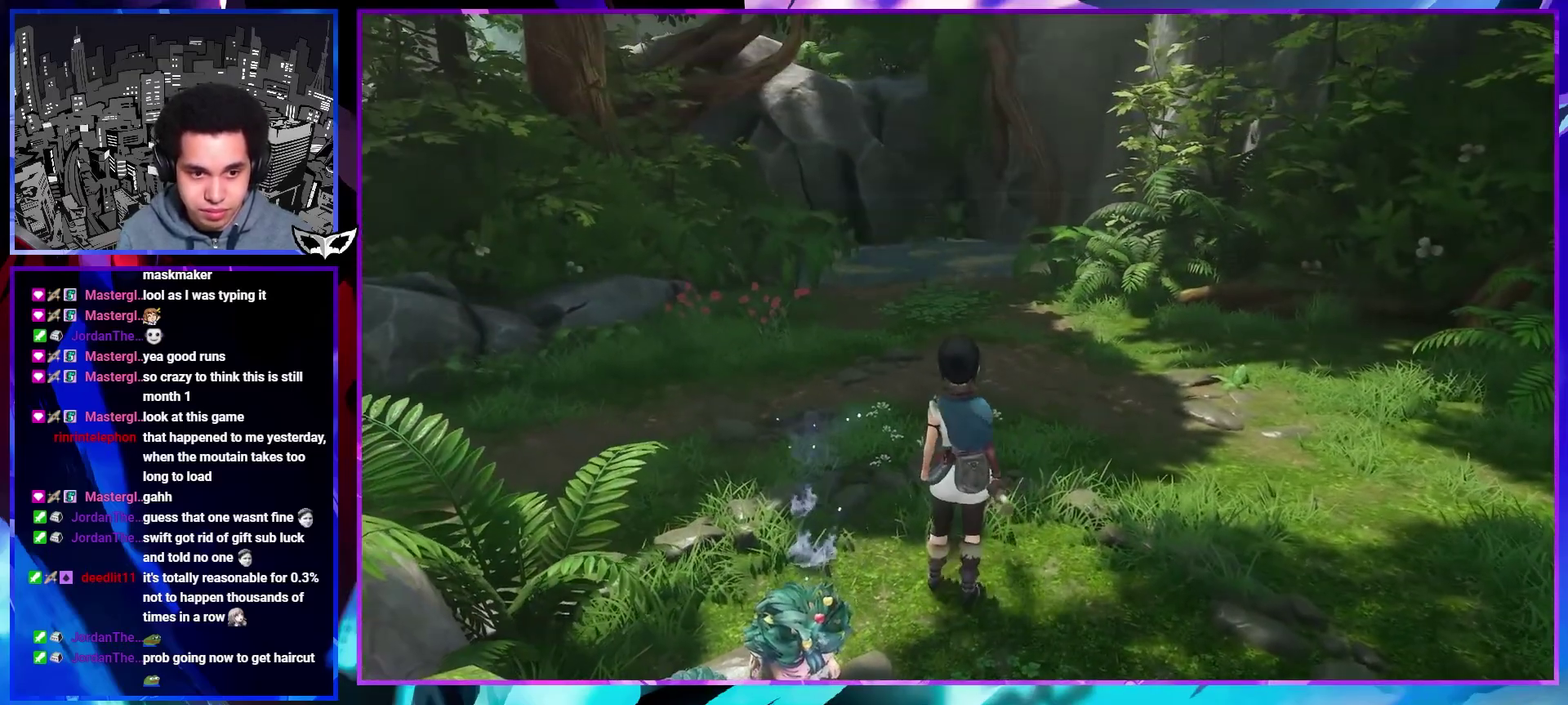
{"buttons": [], "left_stick": "center", "right_stick": "center"}
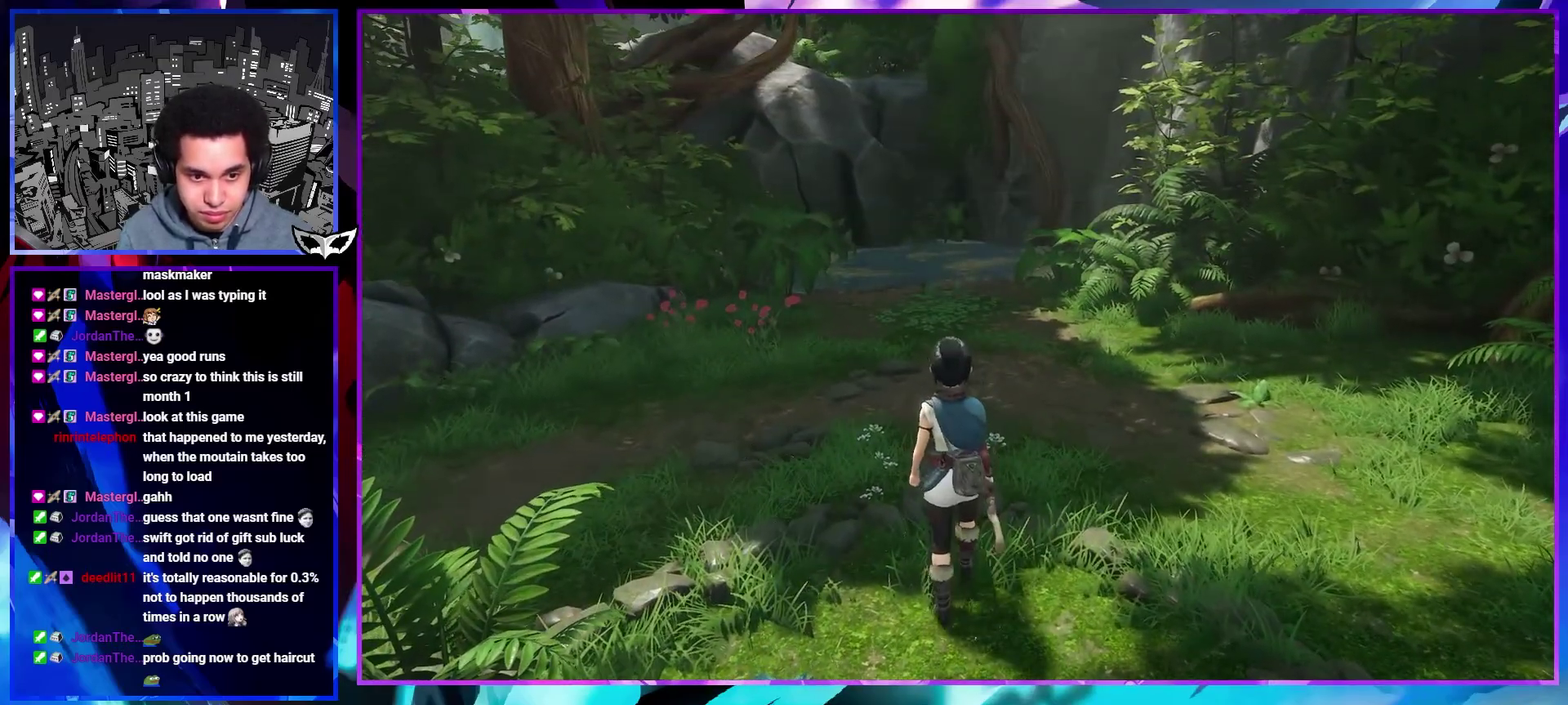
{"buttons": [], "left_stick": "center", "right_stick": "center"}
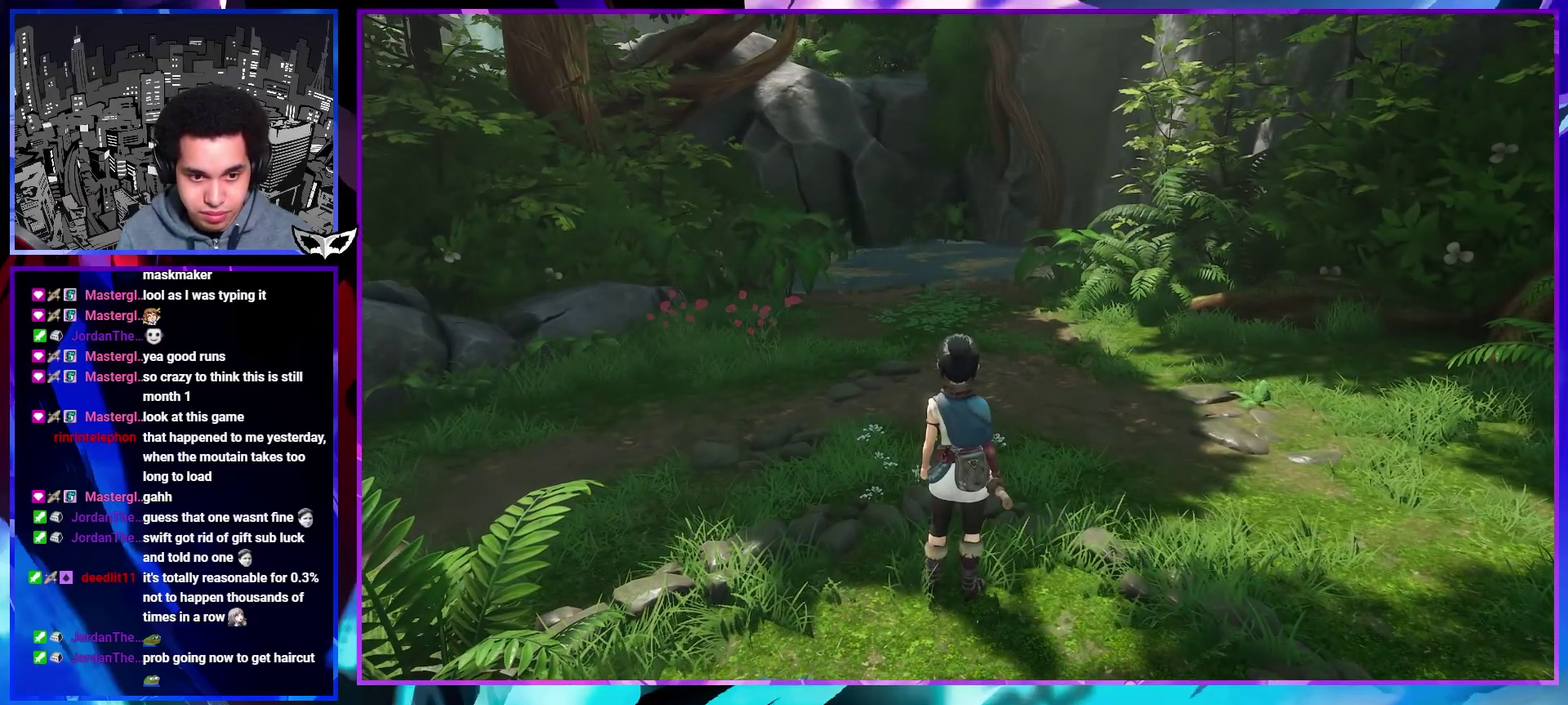
{"buttons": [], "left_stick": "center", "right_stick": "center"}
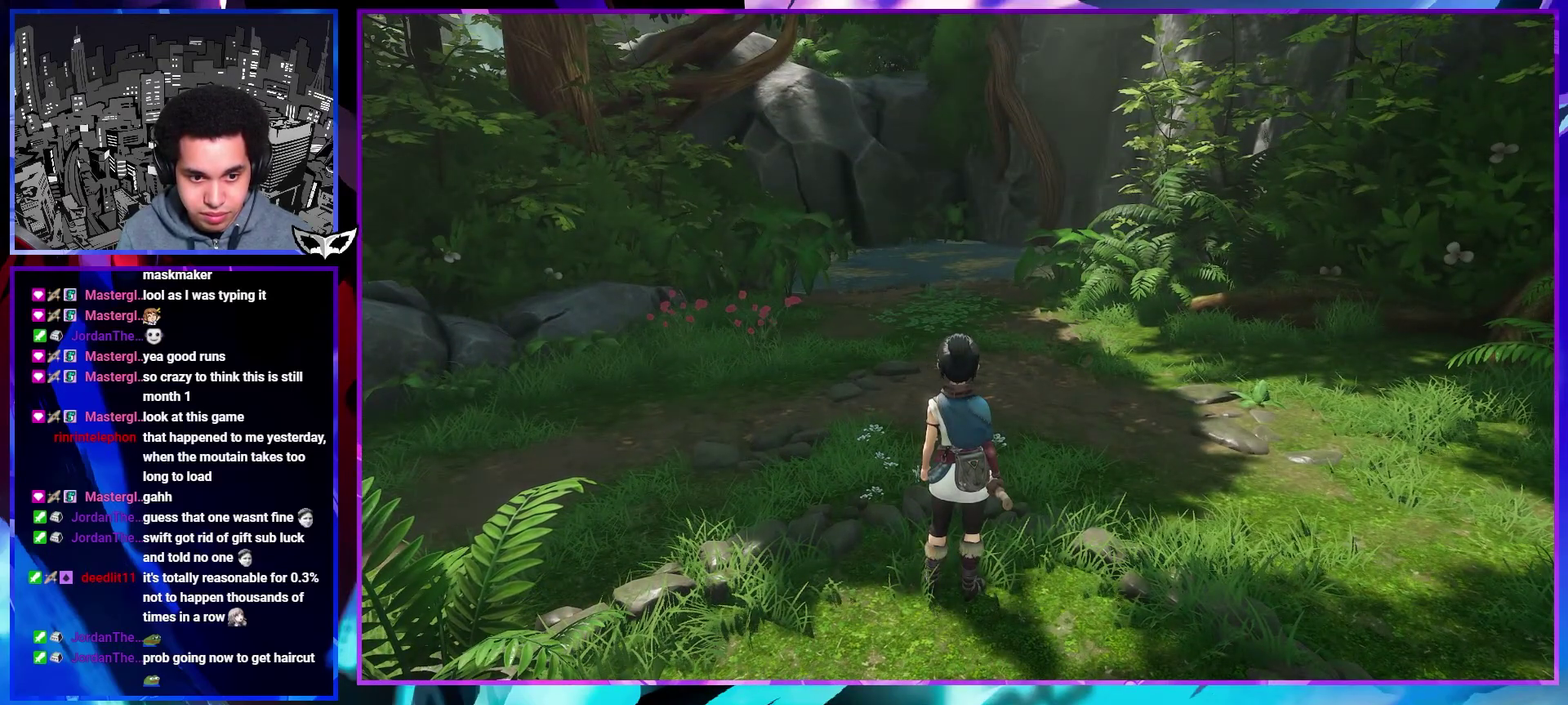
{"buttons": [], "left_stick": "center", "right_stick": "center"}
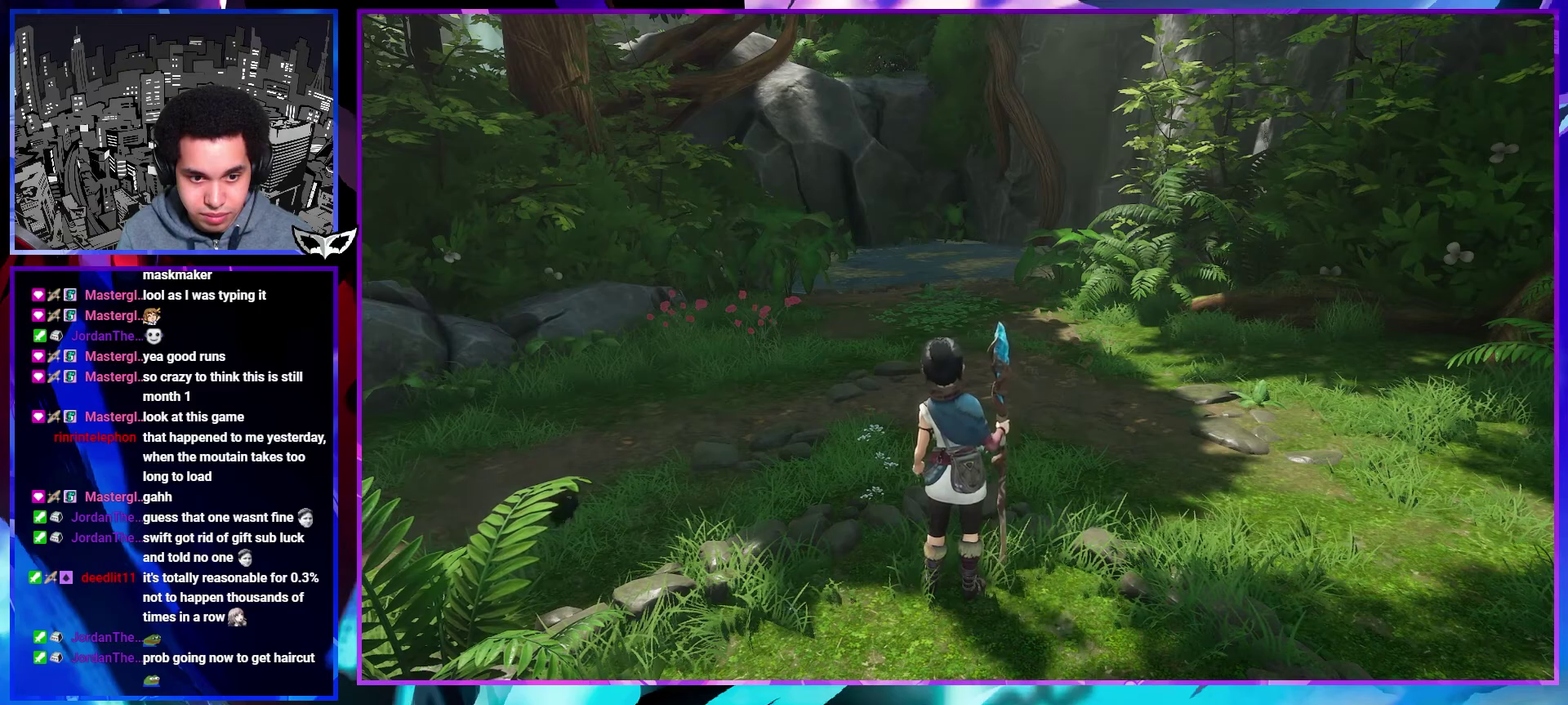
{"buttons": [], "left_stick": "center", "right_stick": "center"}
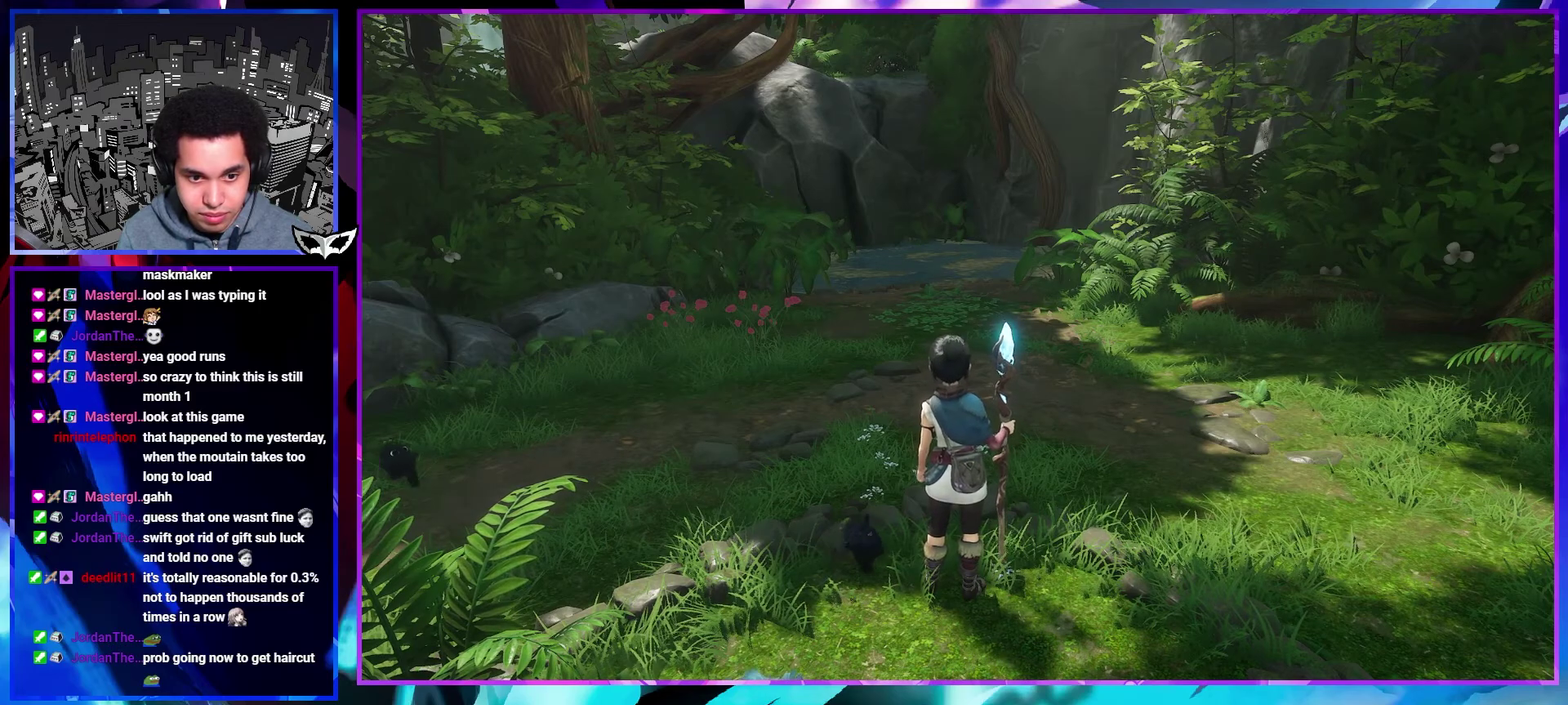
{"buttons": [], "left_stick": "center", "right_stick": "center"}
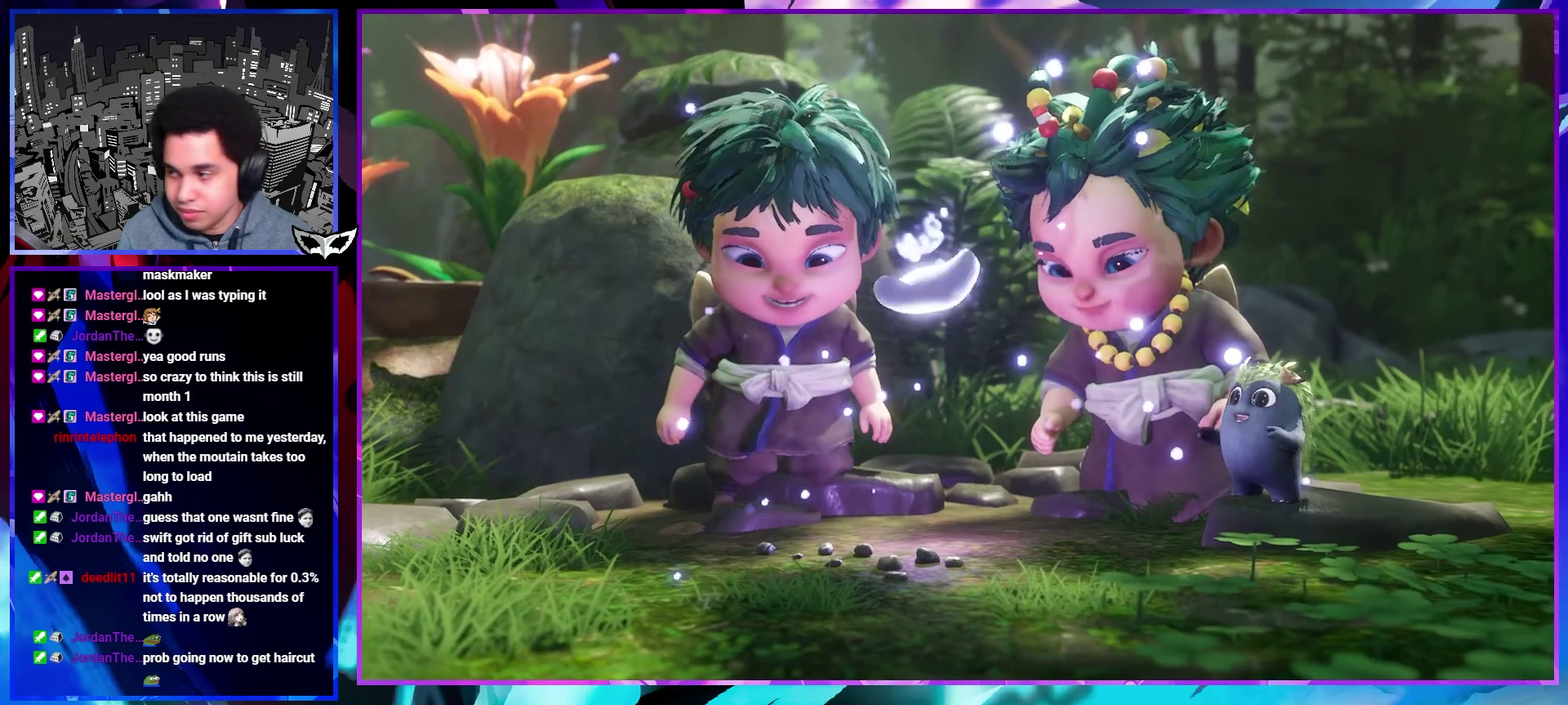
{"buttons": ["L1"], "left_stick": "center", "right_stick": "center"}
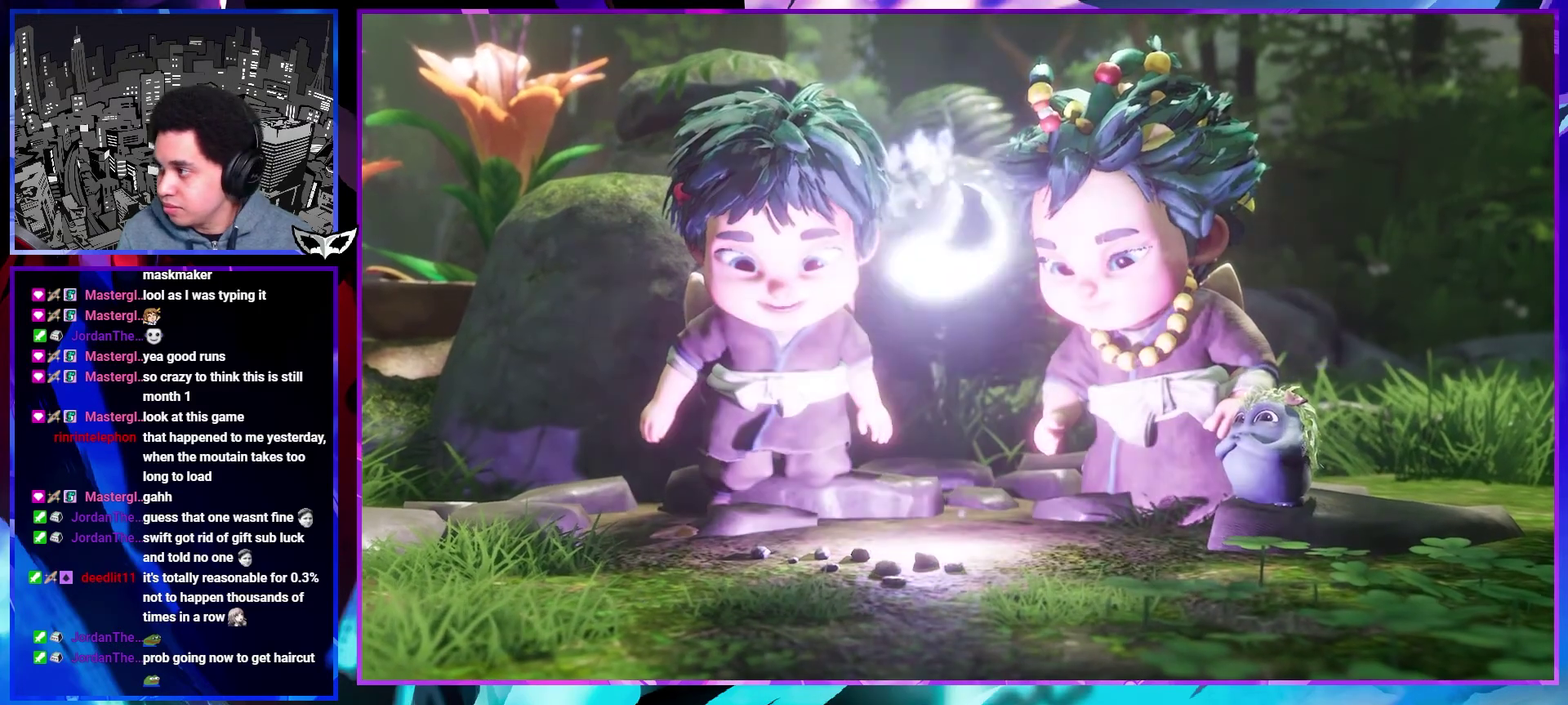
{"buttons": [], "left_stick": "center", "right_stick": "center"}
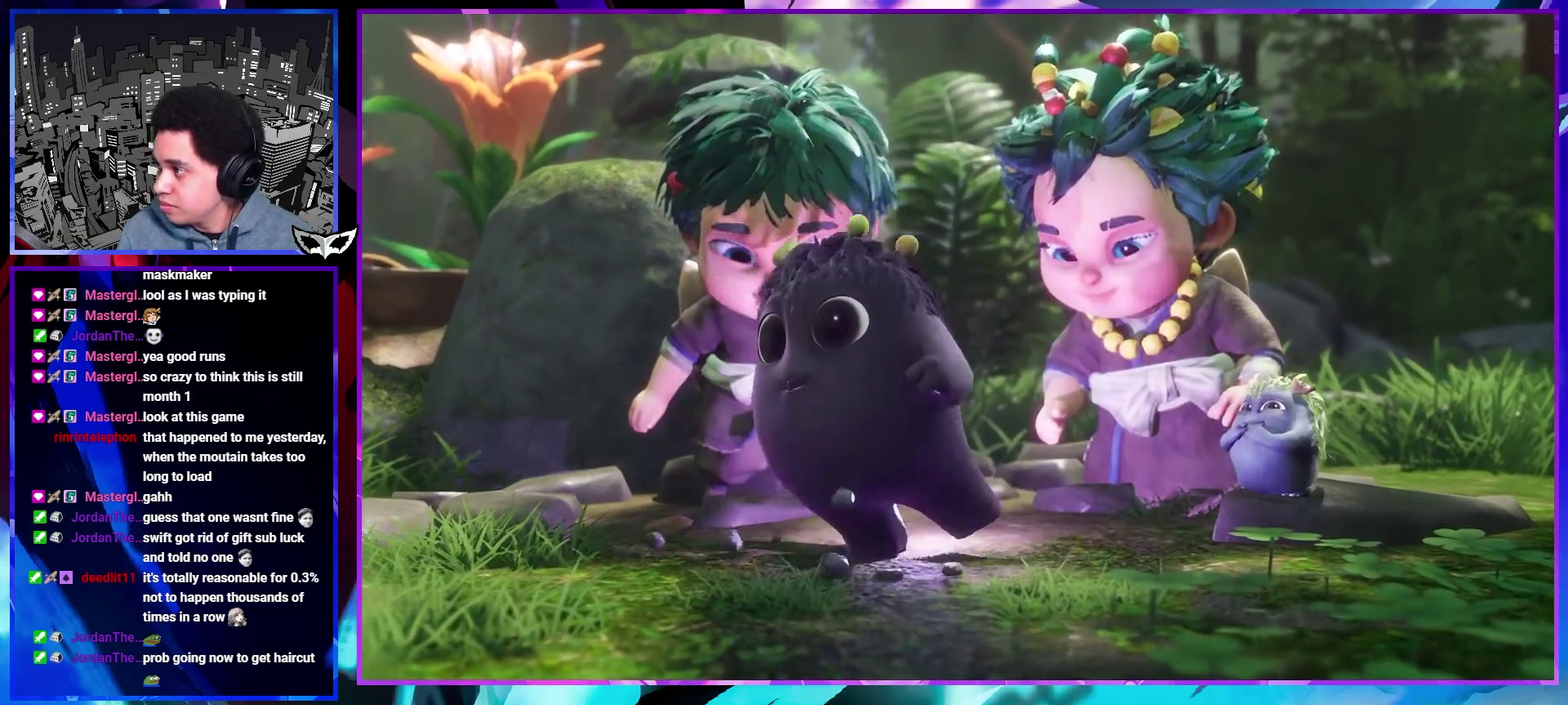
{"buttons": [], "left_stick": "center", "right_stick": "center"}
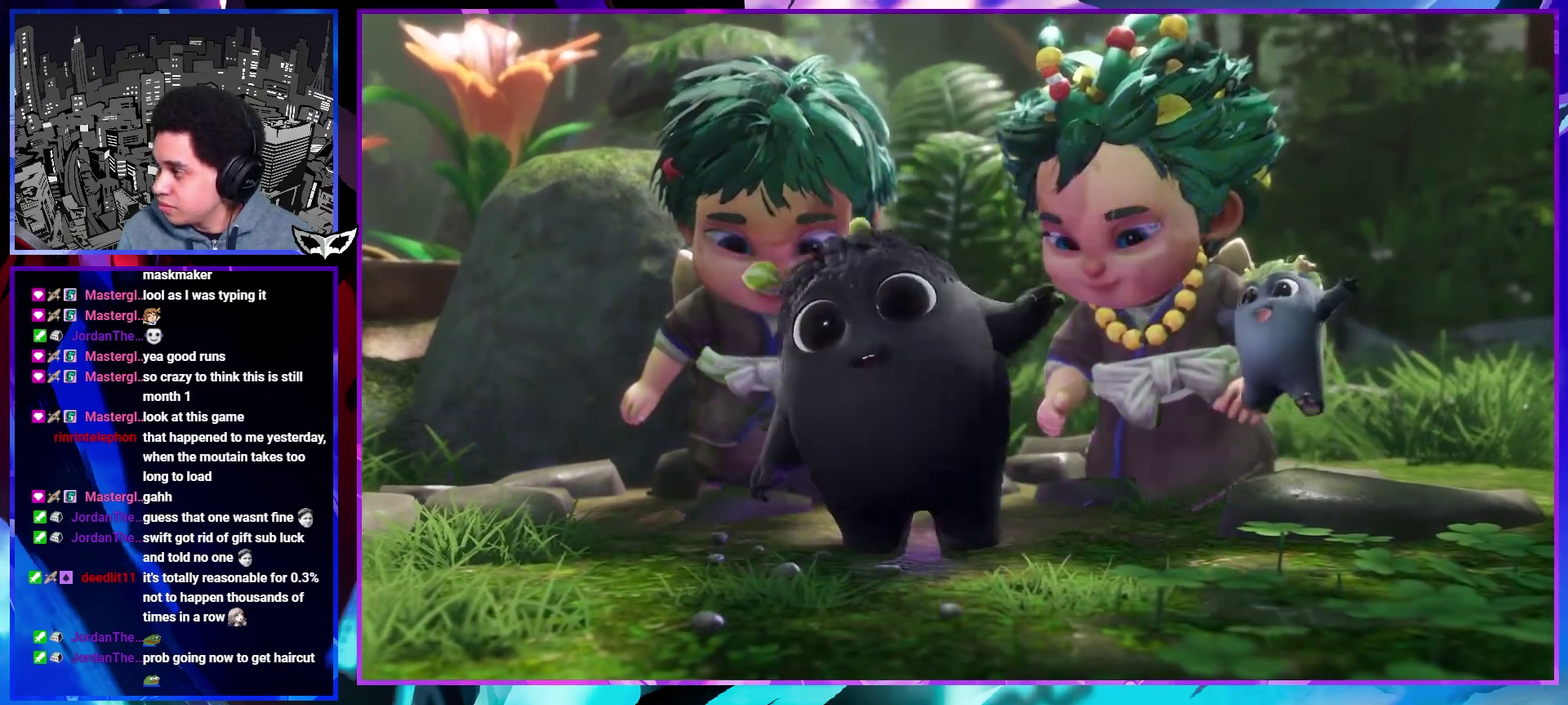
{"buttons": [], "left_stick": "center", "right_stick": "center"}
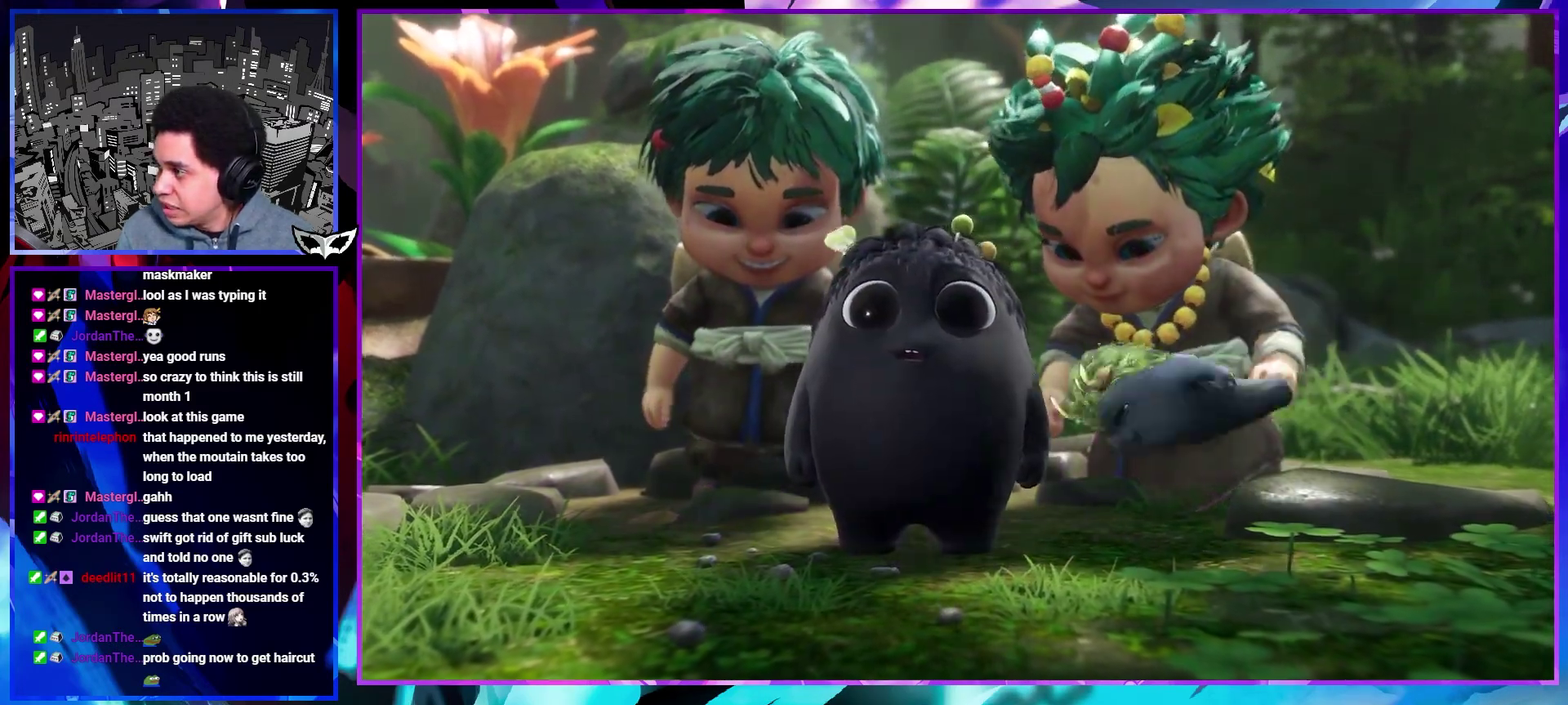
{"buttons": [], "left_stick": "center", "right_stick": "center"}
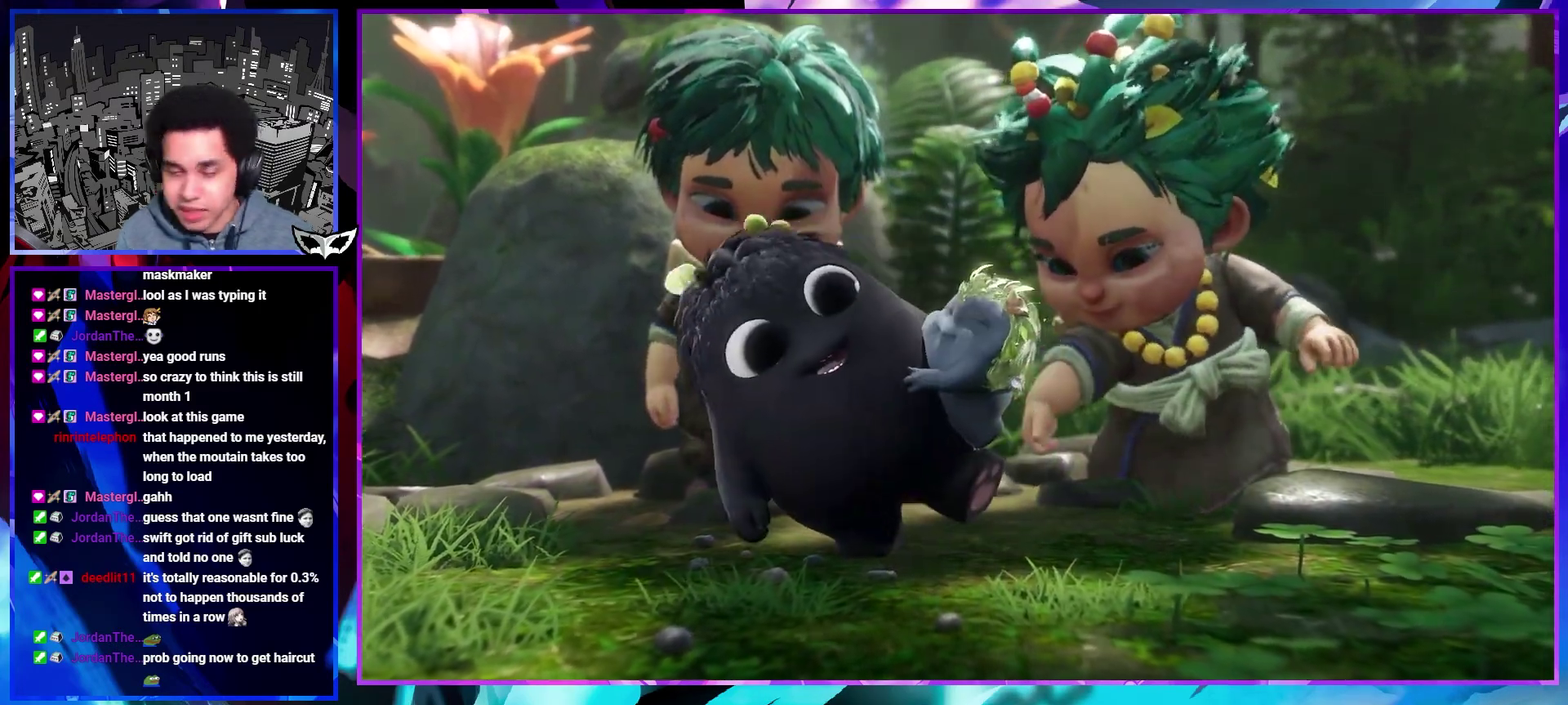
{"buttons": [], "left_stick": "up", "right_stick": "center"}